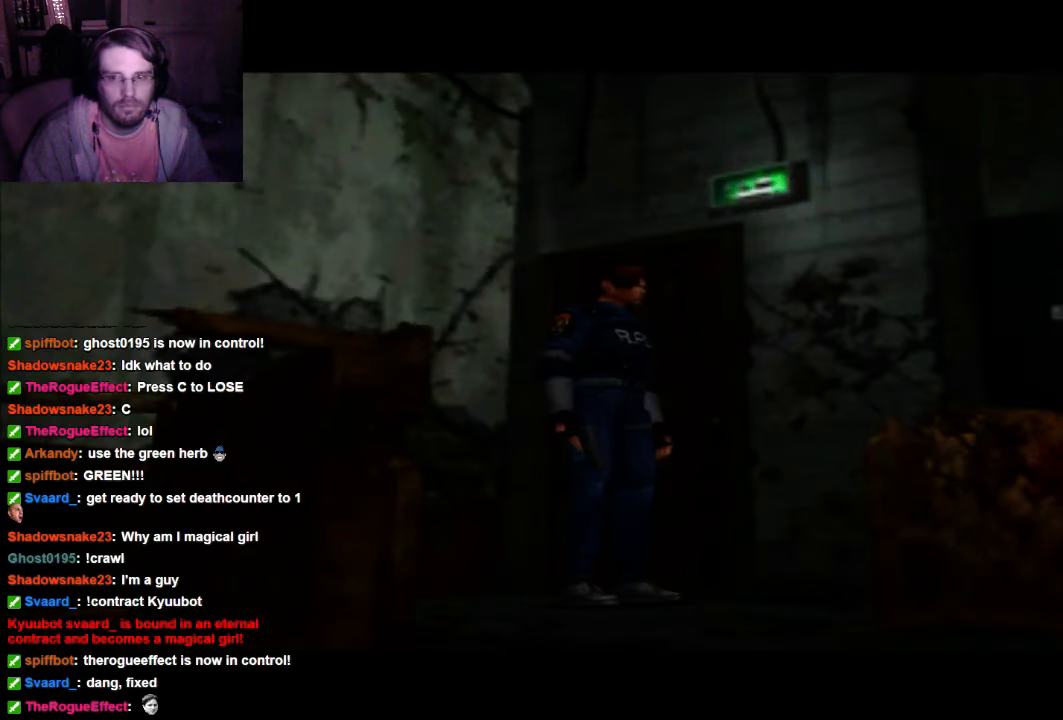
Gameplay with a controller (Xbox layout); each line is a JSON object with the inputs held at the frame after it. "events" lists button and stick changes between this image and that frame as [ms after this image, input, new state], when the widget could be followed in between. Not read: L3 R3.
{"buttons": ["R1"], "left_stick": "center", "right_stick": "center", "events": [[467, "R1", "down"]]}
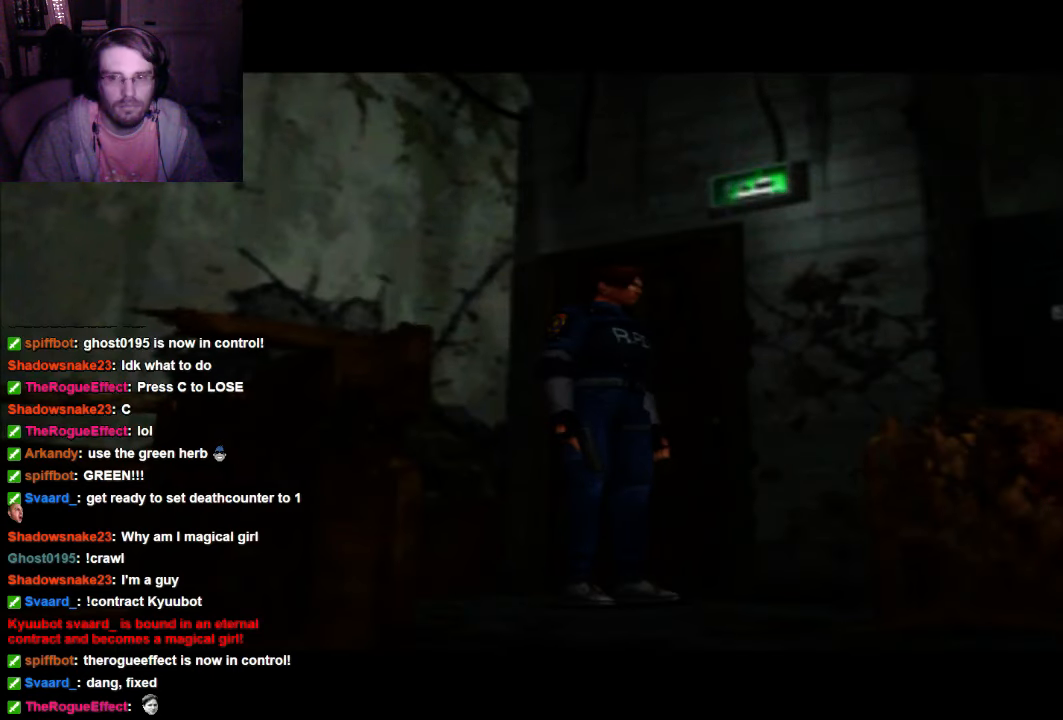
{"buttons": ["R1"], "left_stick": "center", "right_stick": "center", "events": []}
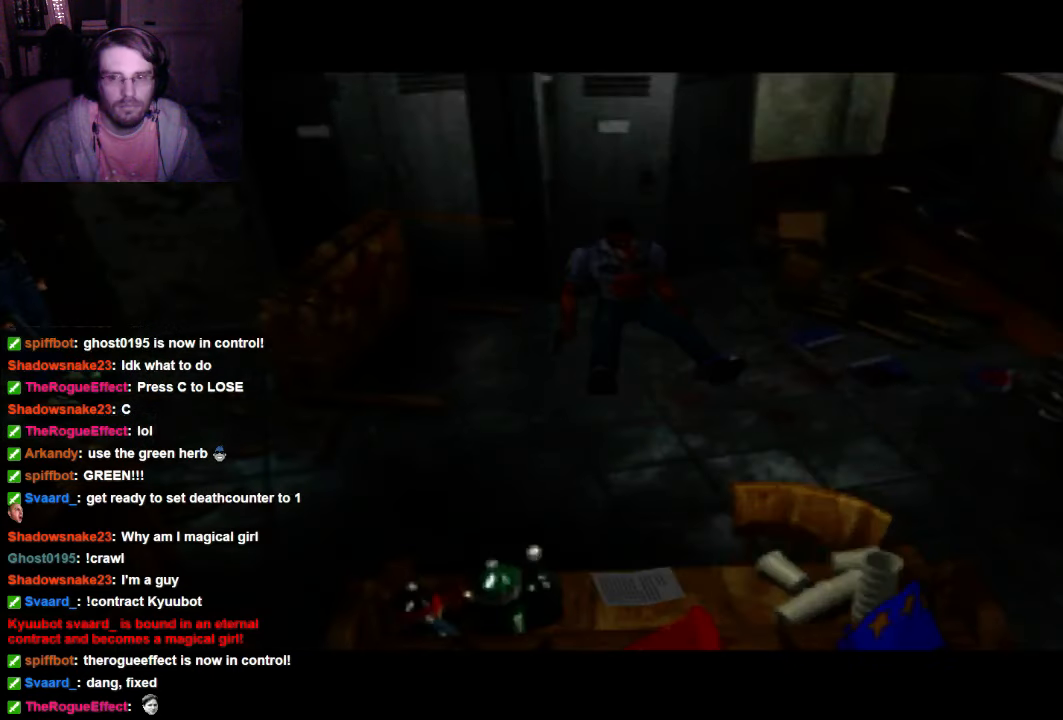
{"buttons": ["R1"], "left_stick": "center", "right_stick": "center", "events": []}
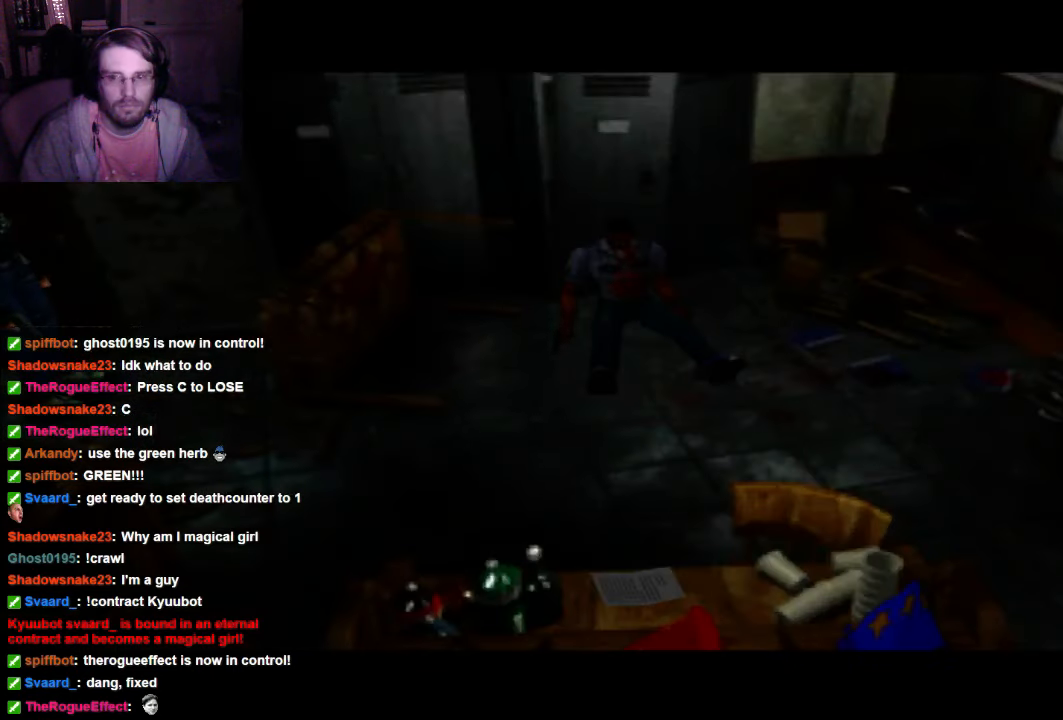
{"buttons": ["R1"], "left_stick": "center", "right_stick": "center", "events": []}
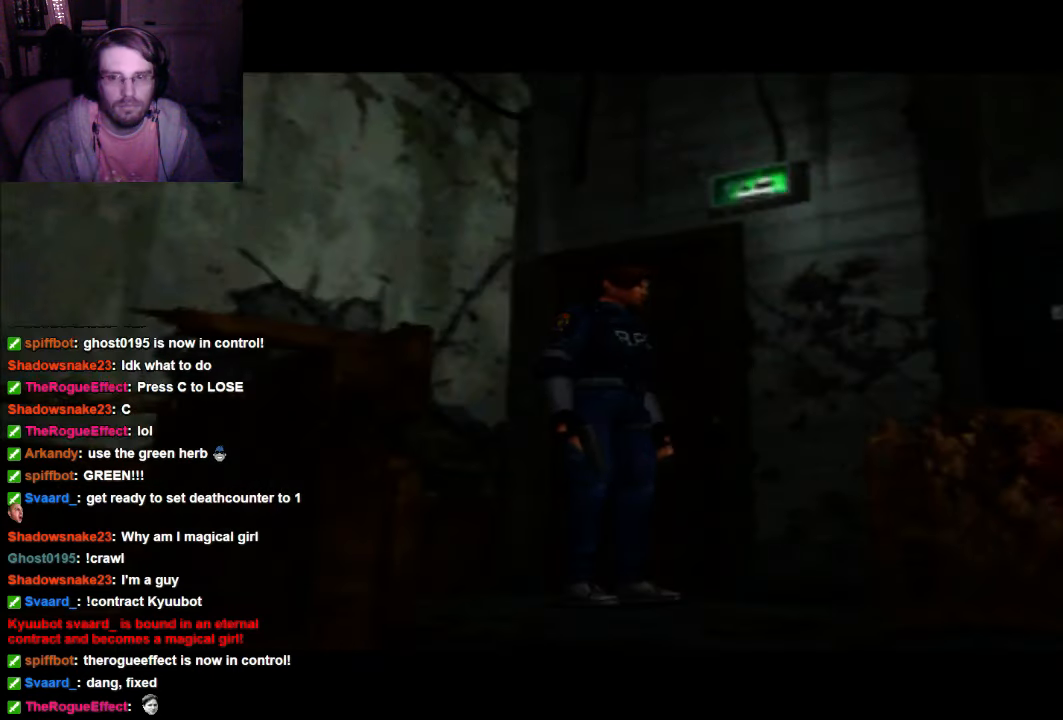
{"buttons": ["R1"], "left_stick": "center", "right_stick": "center", "events": []}
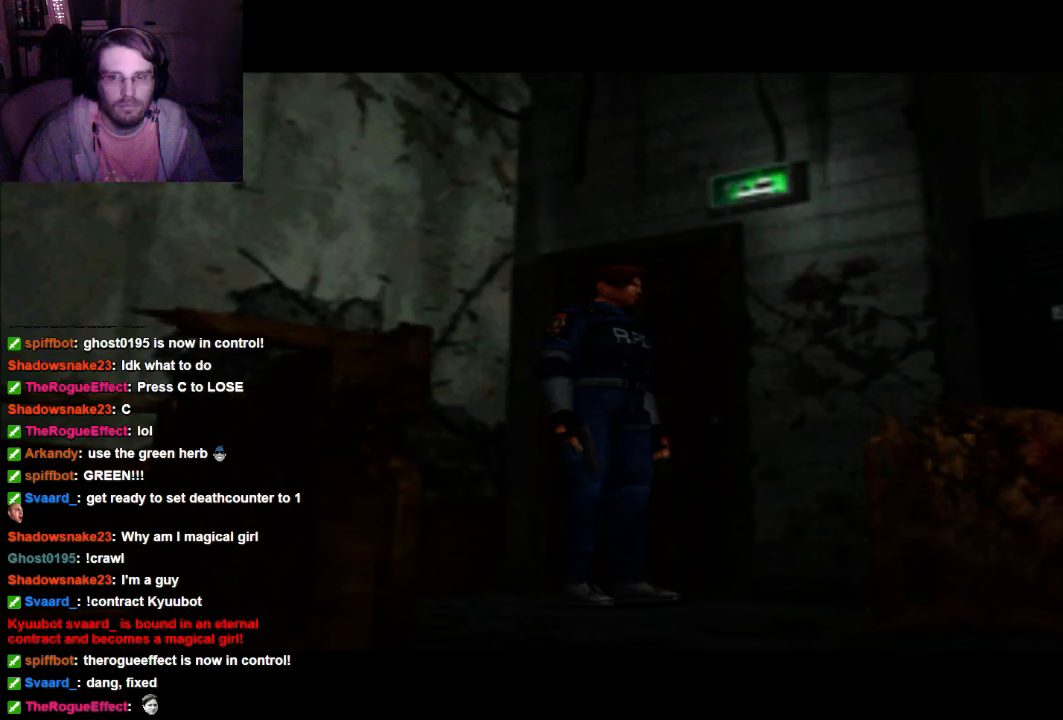
{"buttons": [], "left_stick": "center", "right_stick": "center", "events": [[467, "R1", "up"]]}